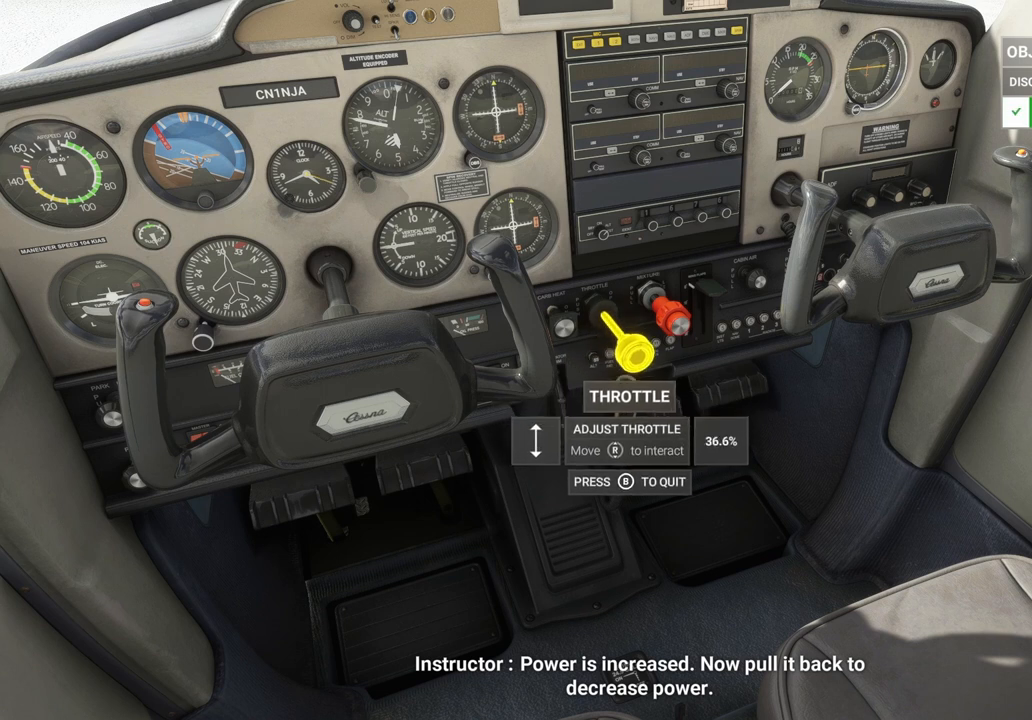
Gameplay with a controller (PlayStation layout); each line is a JSON object with the inputs held at the frame after it. "events" lists button and stick changes between this image and that frame as [ms after this image, input, new state], when the widget could be followed in between.
{"buttons": [], "left_stick": "center", "right_stick": "down", "events": []}
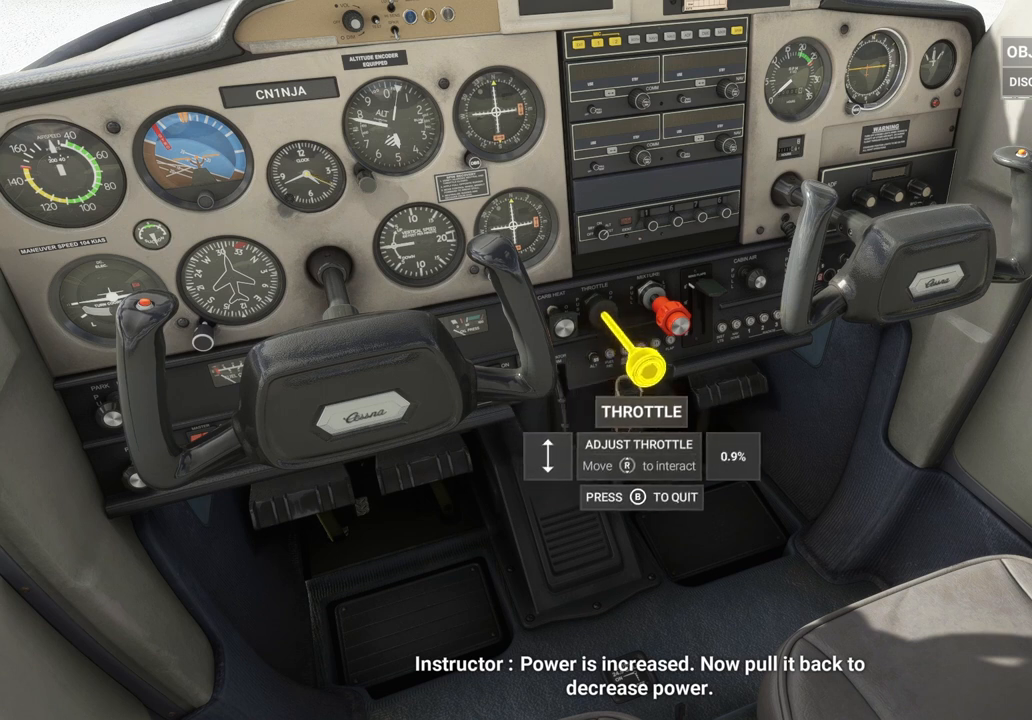
{"buttons": [], "left_stick": "center", "right_stick": "center", "events": [[500, "right_stick", "center"]]}
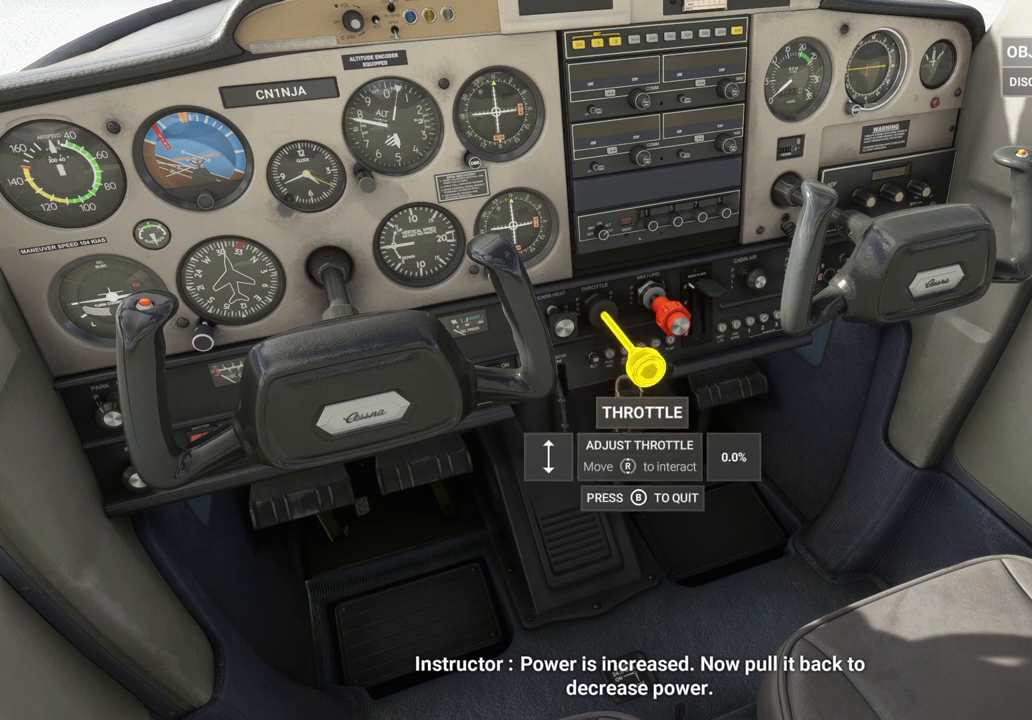
{"buttons": [], "left_stick": "center", "right_stick": "center", "events": []}
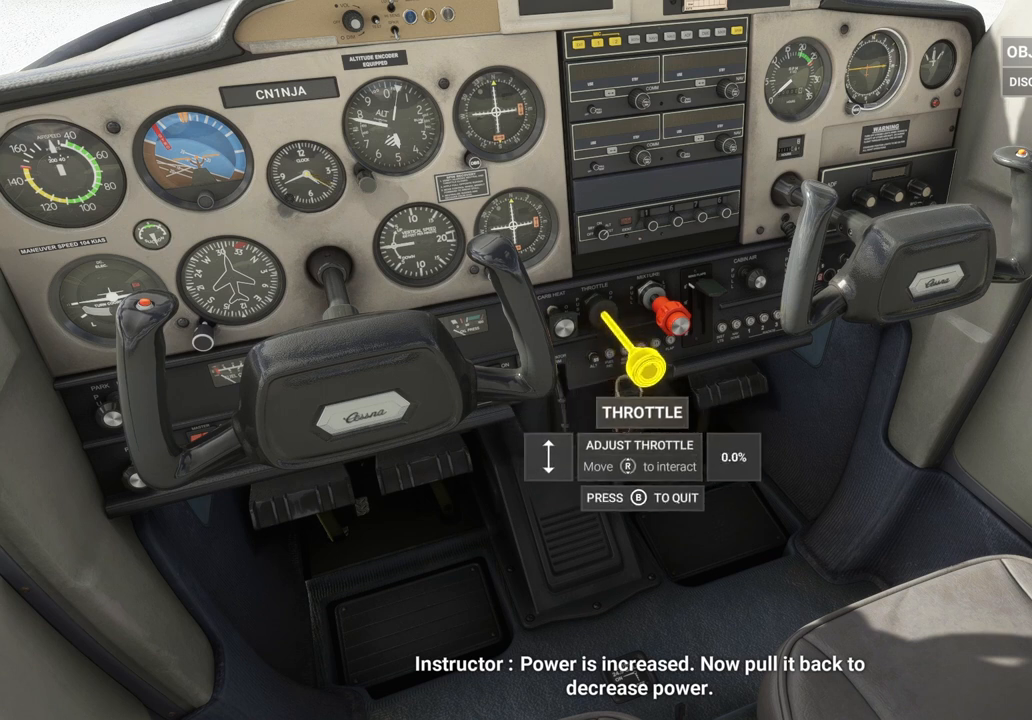
{"buttons": [], "left_stick": "center", "right_stick": "center", "events": []}
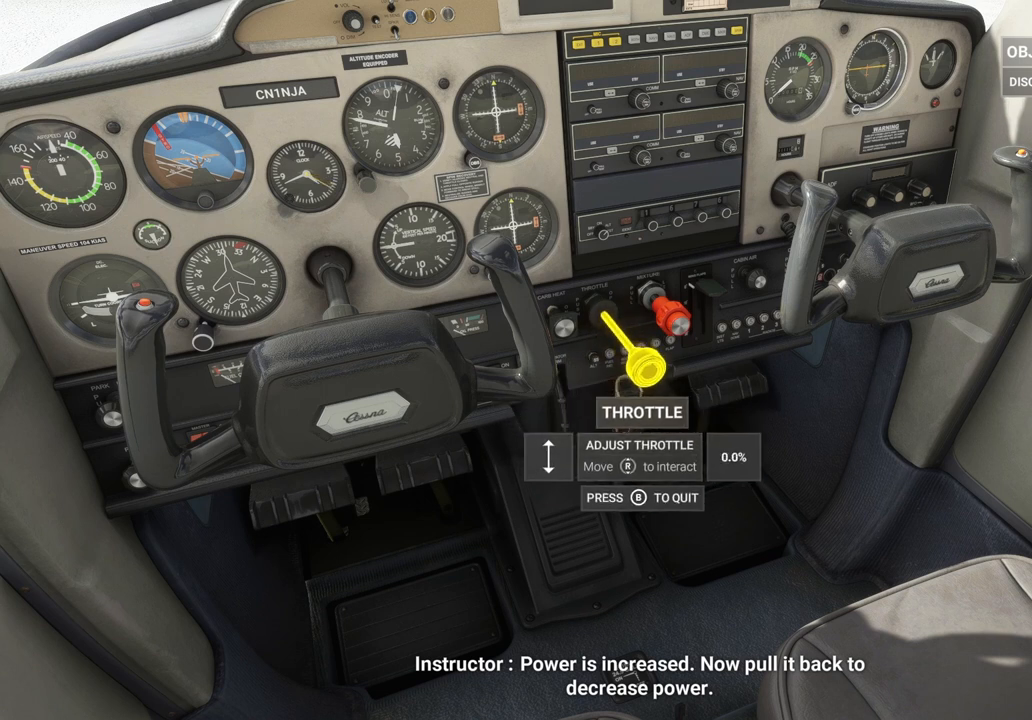
{"buttons": [], "left_stick": "center", "right_stick": "center", "events": []}
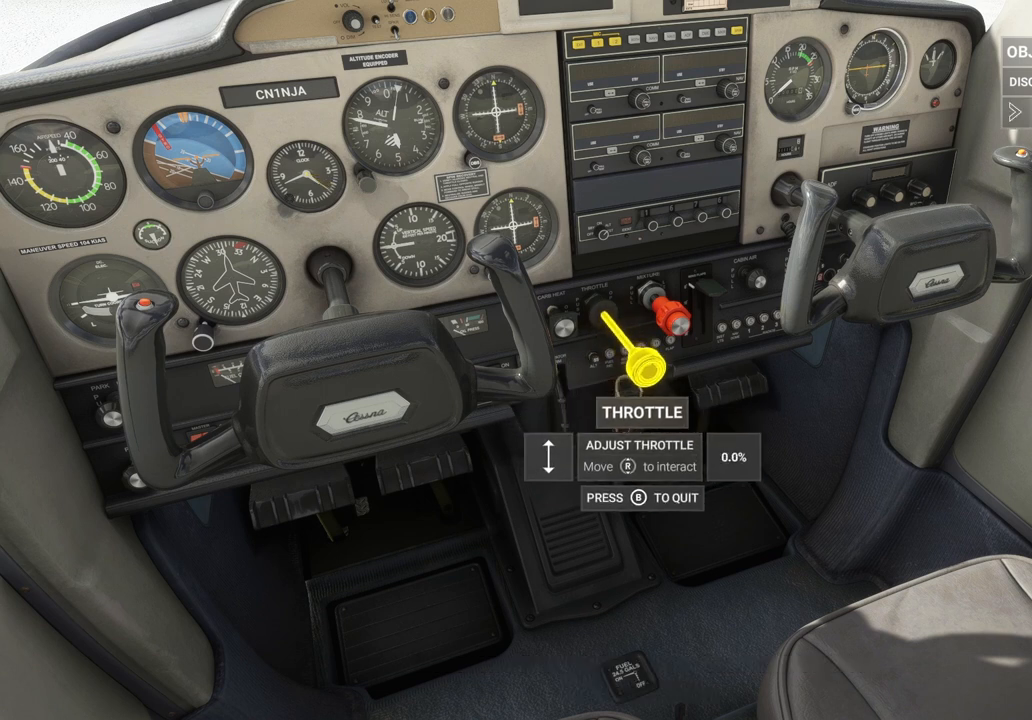
{"buttons": [], "left_stick": "center", "right_stick": "center", "events": []}
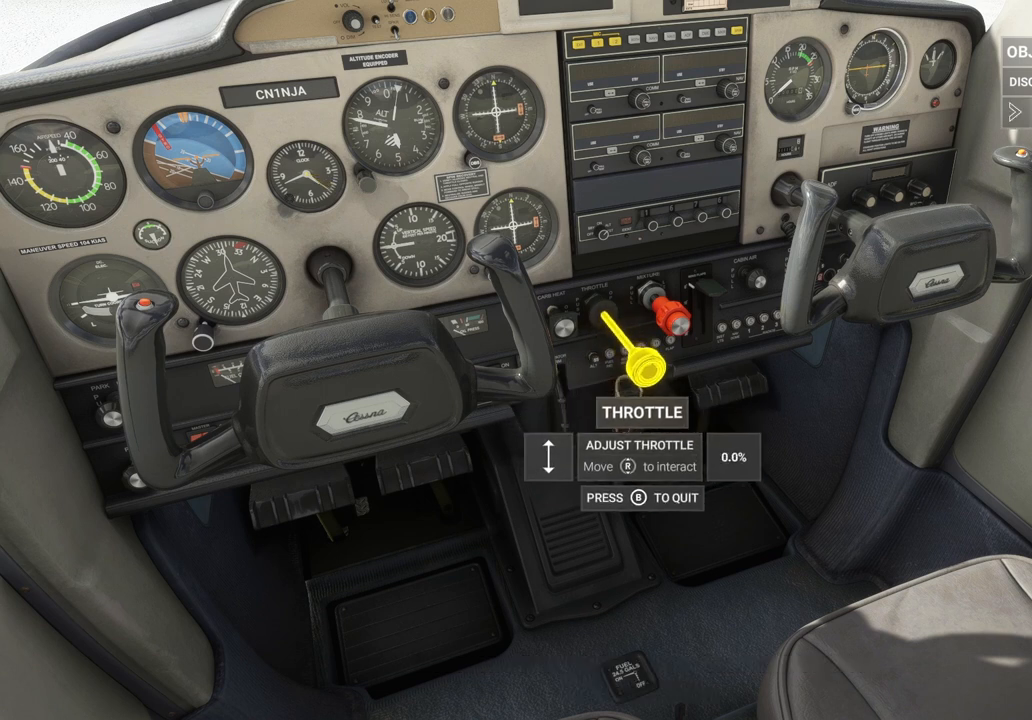
{"buttons": [], "left_stick": "center", "right_stick": "down-right", "events": [[208, "right_stick", "up-left"], [458, "right_stick", "down-right"]]}
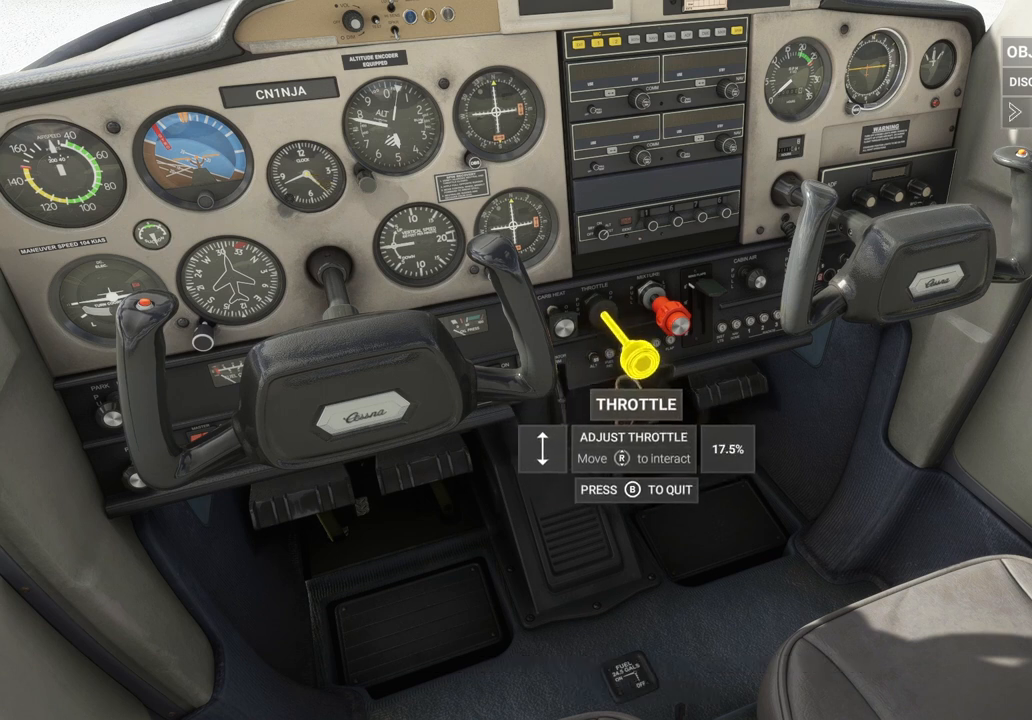
{"buttons": [], "left_stick": "center", "right_stick": "down-right", "events": []}
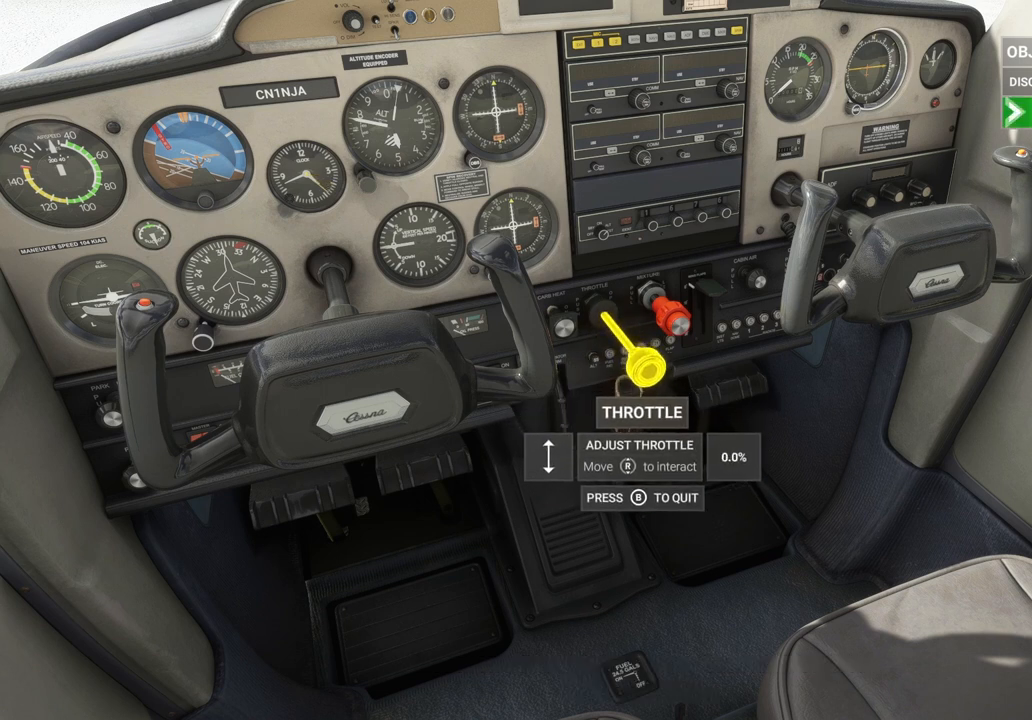
{"buttons": [], "left_stick": "center", "right_stick": "center", "events": [[42, "right_stick", "center"]]}
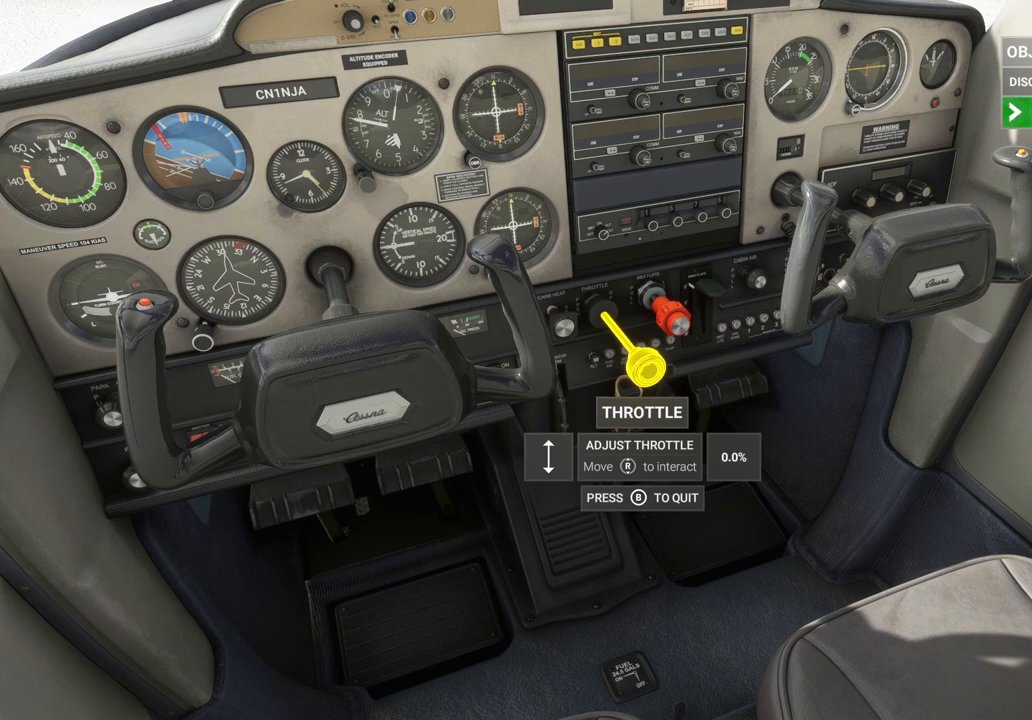
{"buttons": [], "left_stick": "center", "right_stick": "center", "events": []}
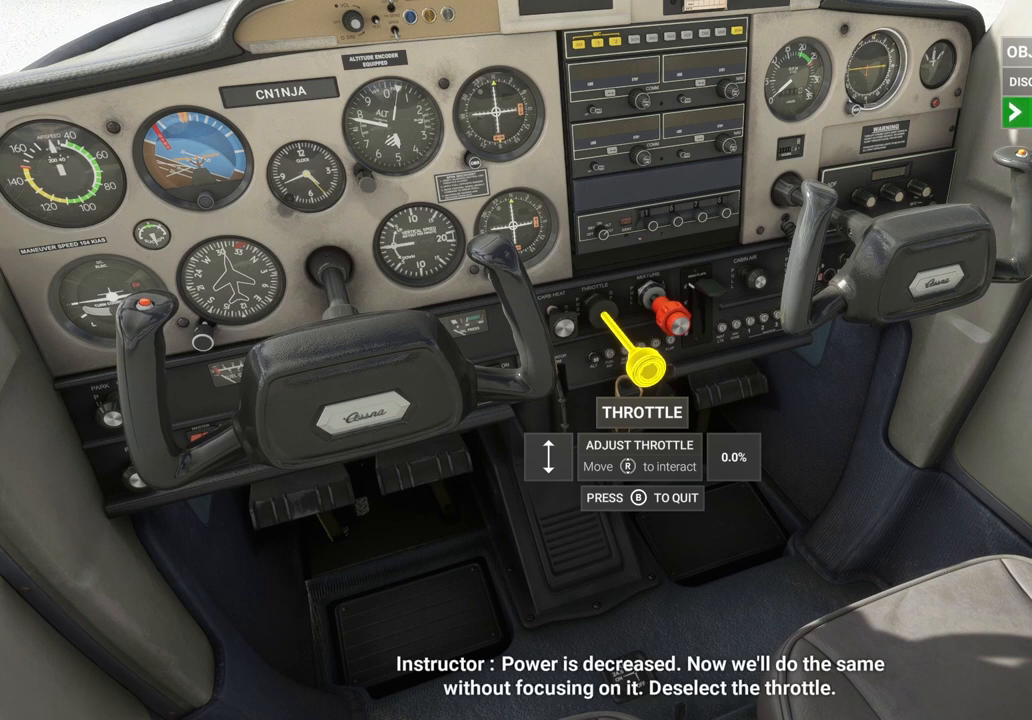
{"buttons": [], "left_stick": "center", "right_stick": "center", "events": []}
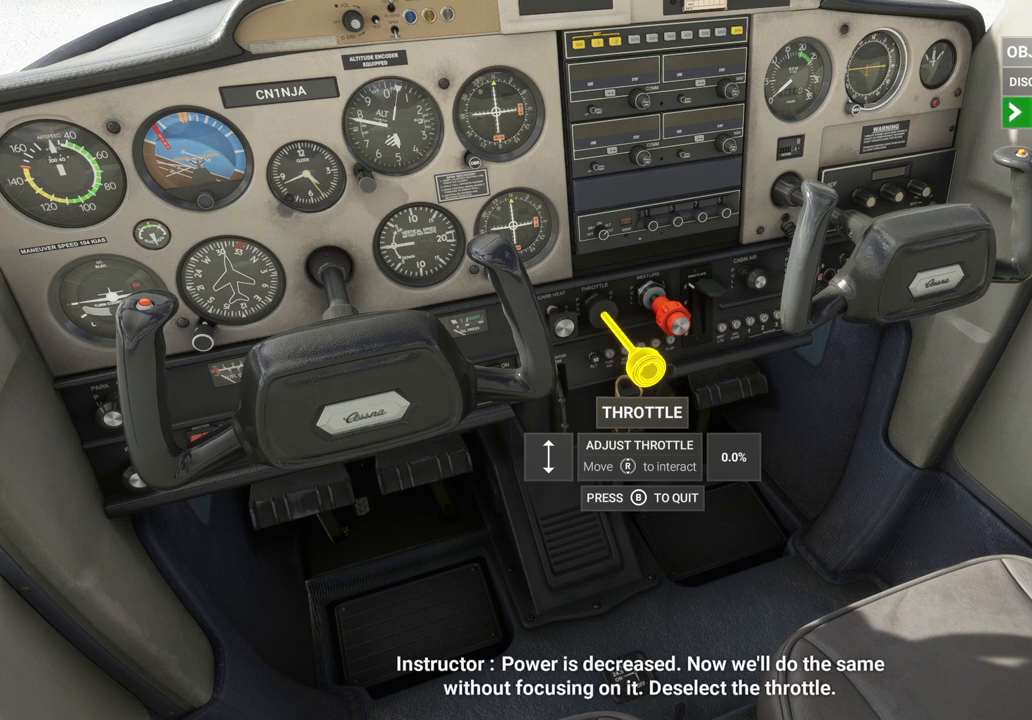
{"buttons": [], "left_stick": "center", "right_stick": "center", "events": []}
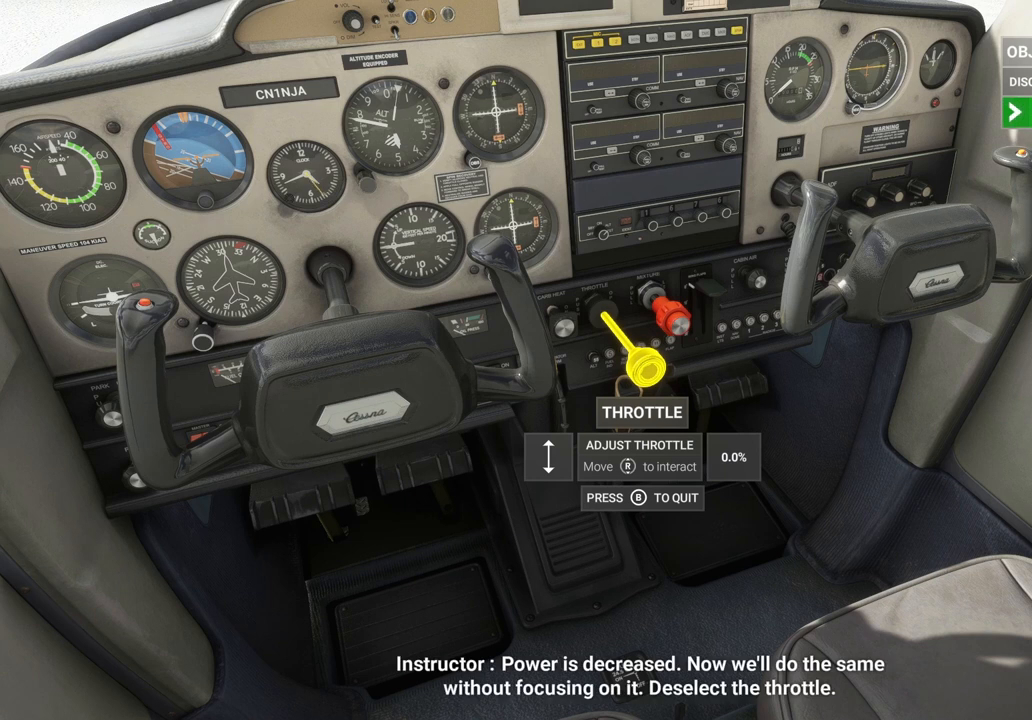
{"buttons": [], "left_stick": "center", "right_stick": "center", "events": []}
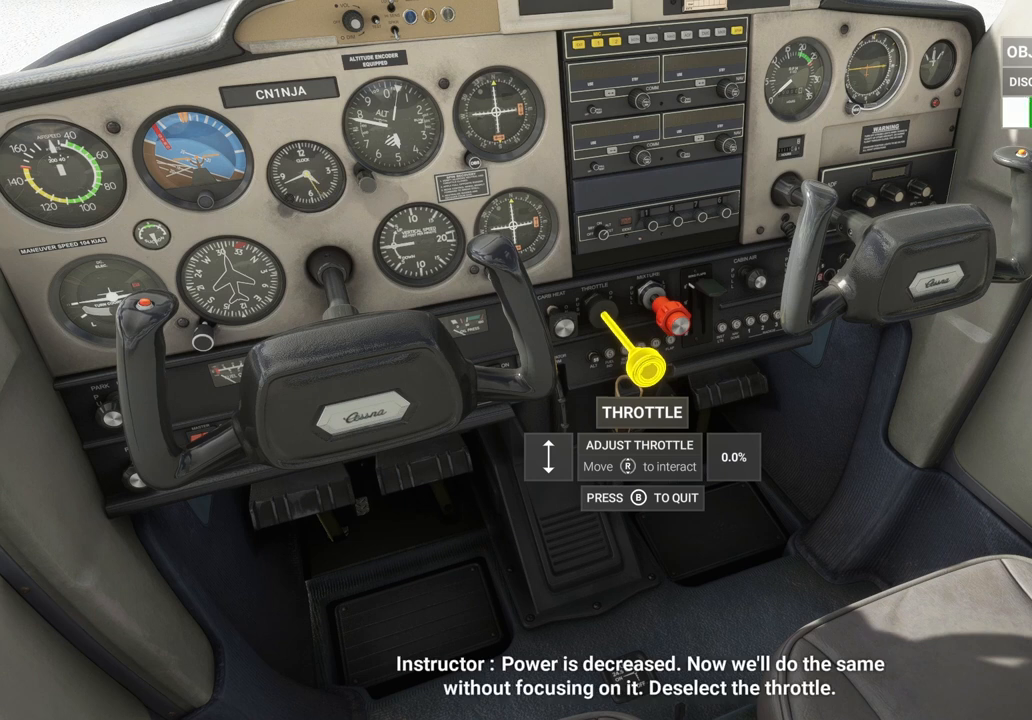
{"buttons": [], "left_stick": "center", "right_stick": "center", "events": []}
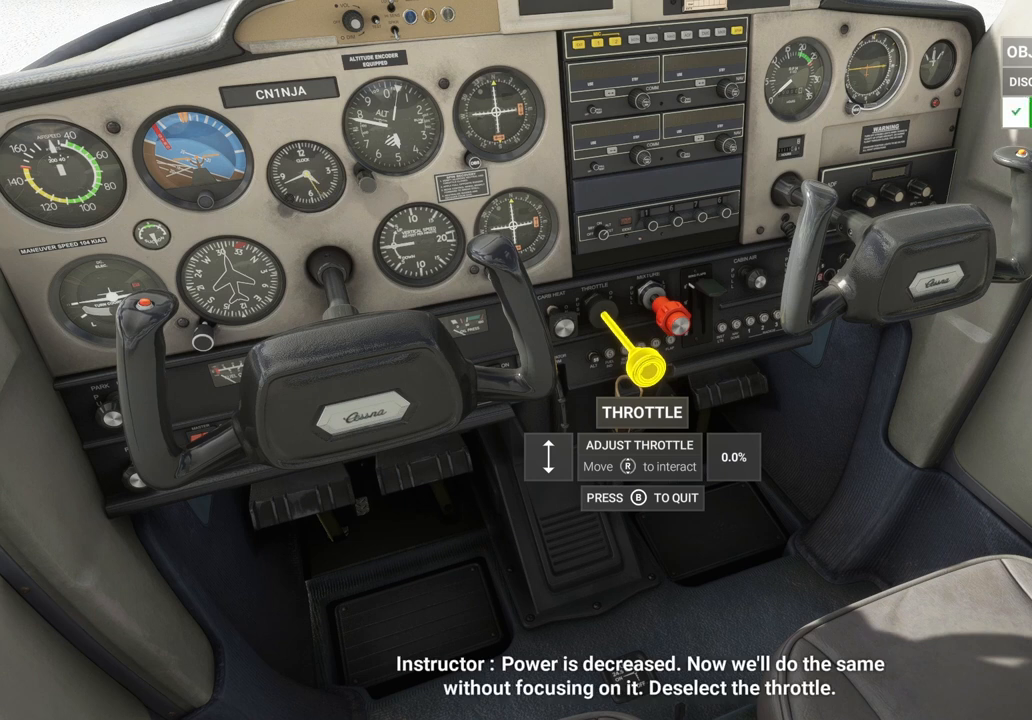
{"buttons": [], "left_stick": "center", "right_stick": "center", "events": [[458, "CROSS", "down"], [500, "CROSS", "up"]]}
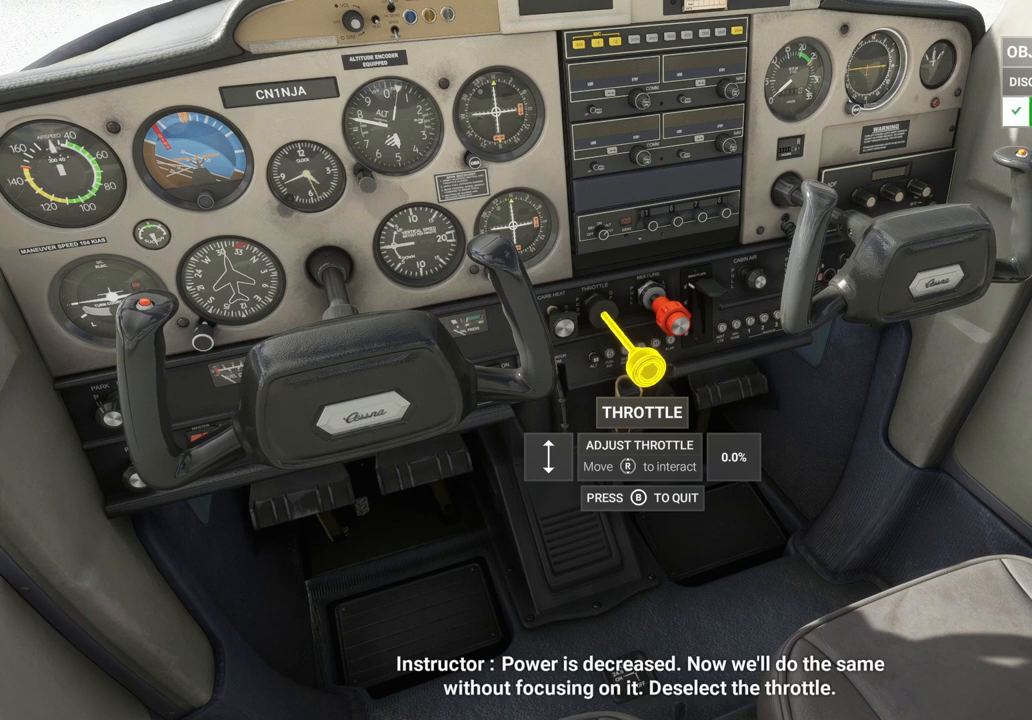
{"buttons": [], "left_stick": "center", "right_stick": "center", "events": []}
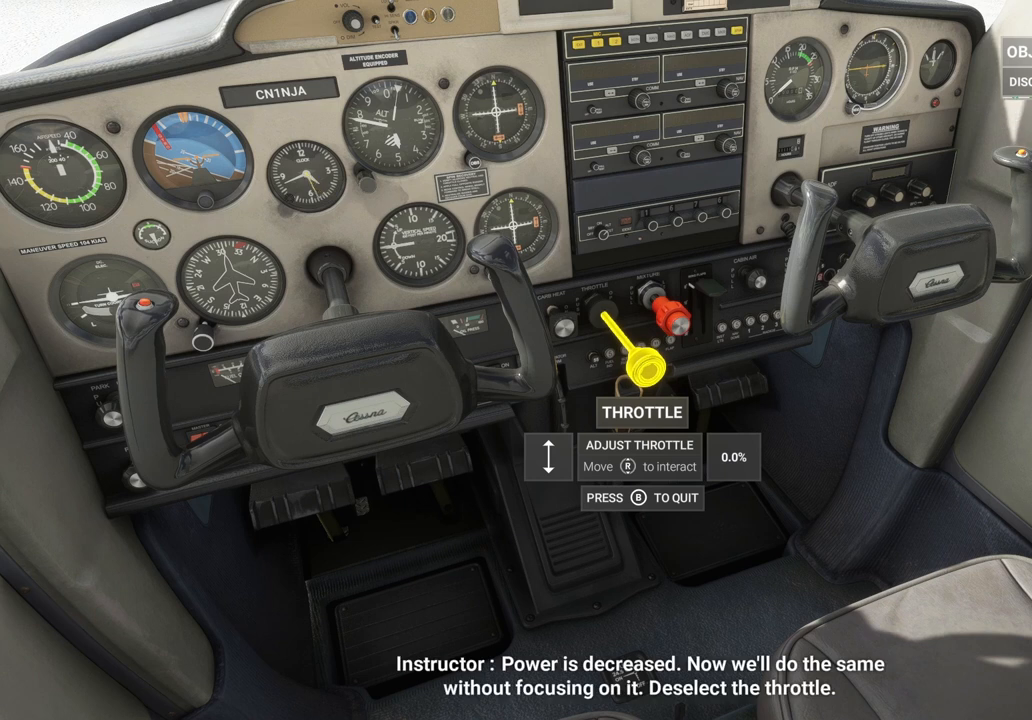
{"buttons": [], "left_stick": "center", "right_stick": "center", "events": []}
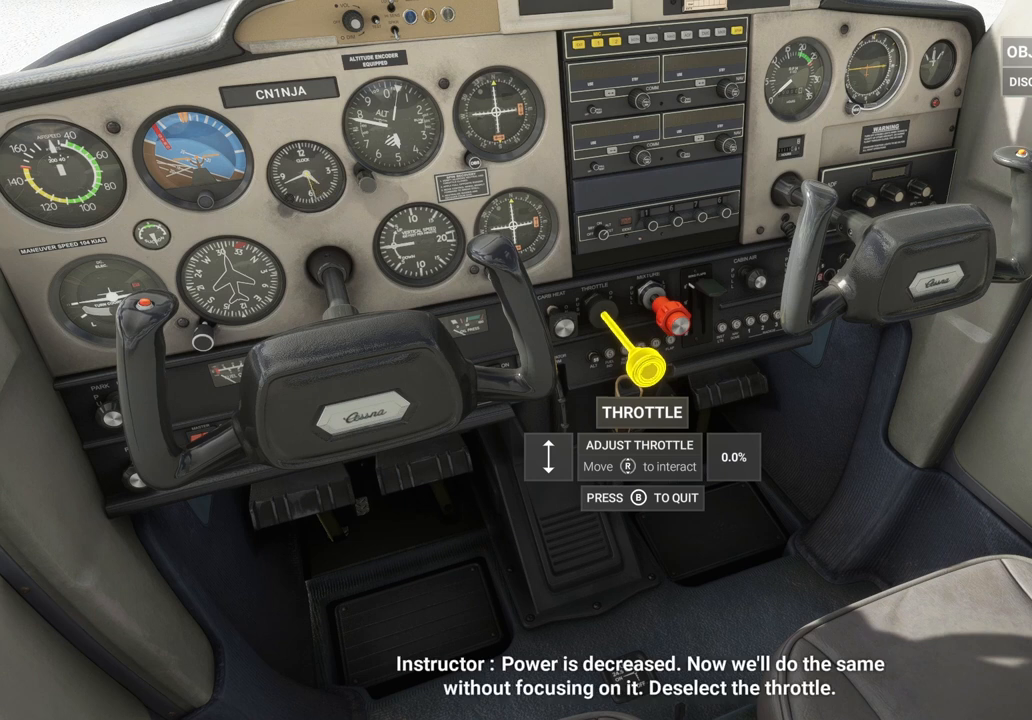
{"buttons": [], "left_stick": "center", "right_stick": "center", "events": []}
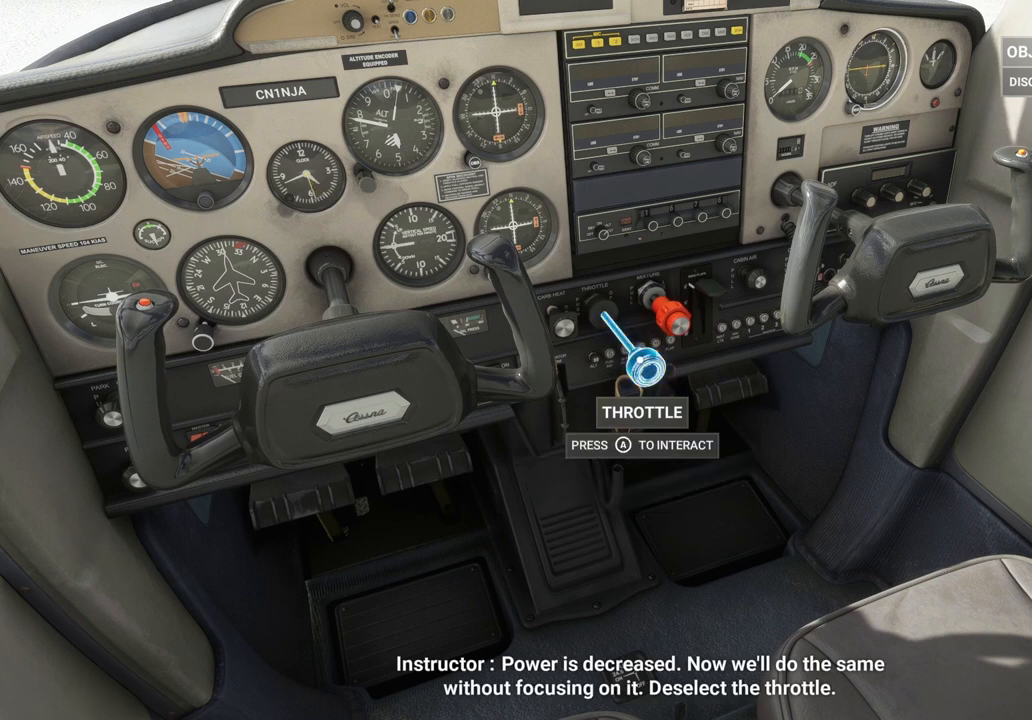
{"buttons": [], "left_stick": "center", "right_stick": "up-left", "events": [[458, "right_stick", "up-left"]]}
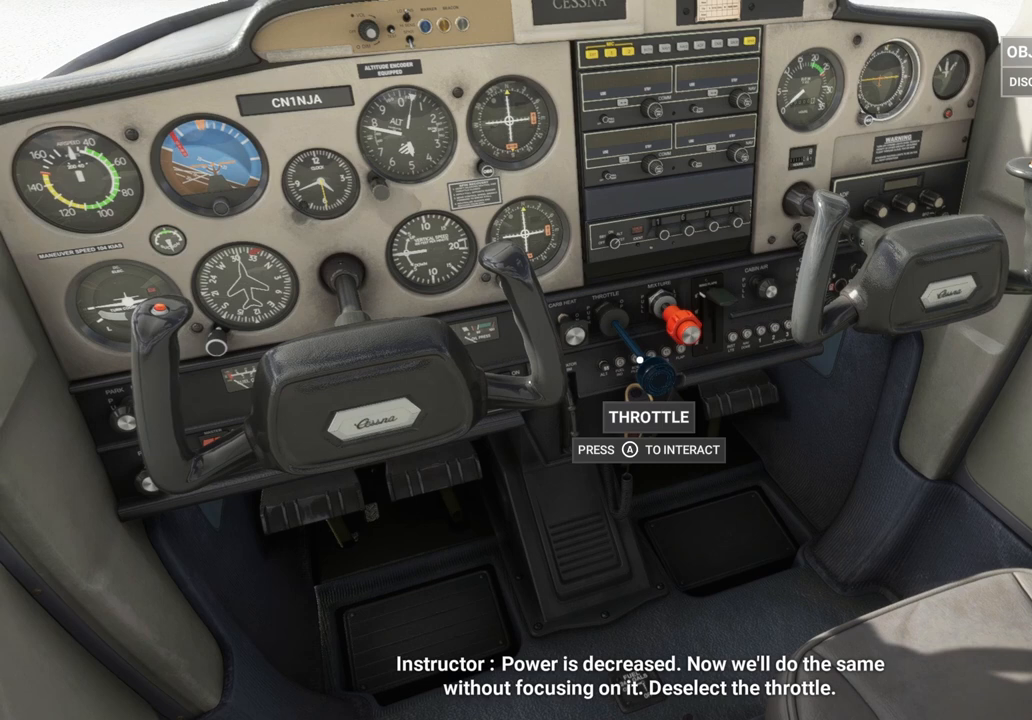
{"buttons": [], "left_stick": "center", "right_stick": "up-left", "events": []}
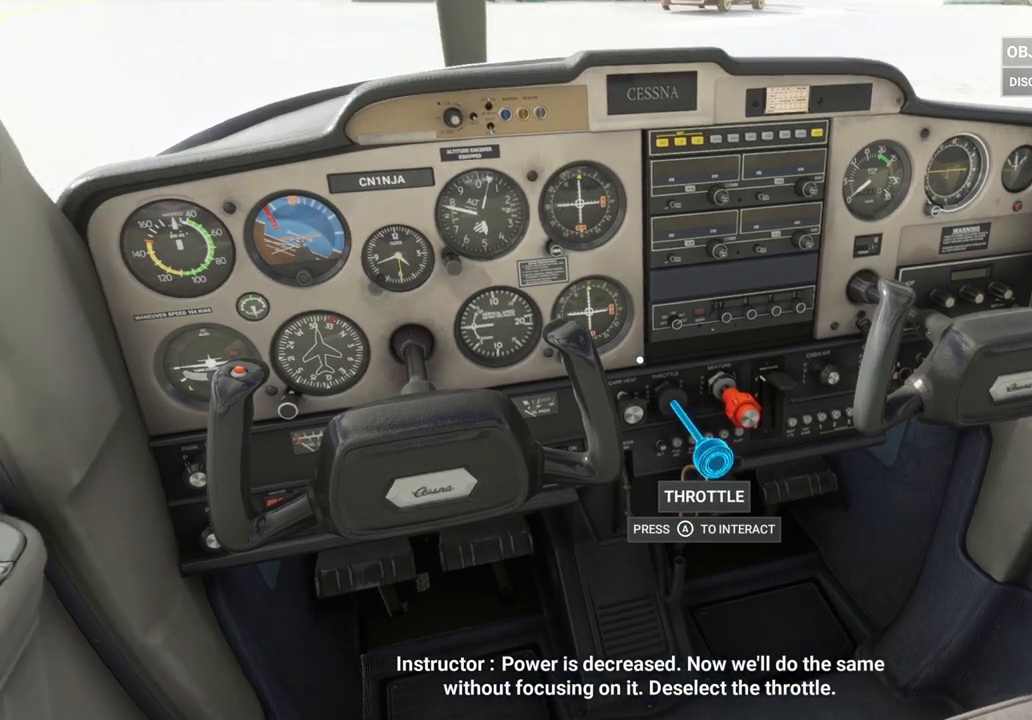
{"buttons": [], "left_stick": "center", "right_stick": "up-left", "events": []}
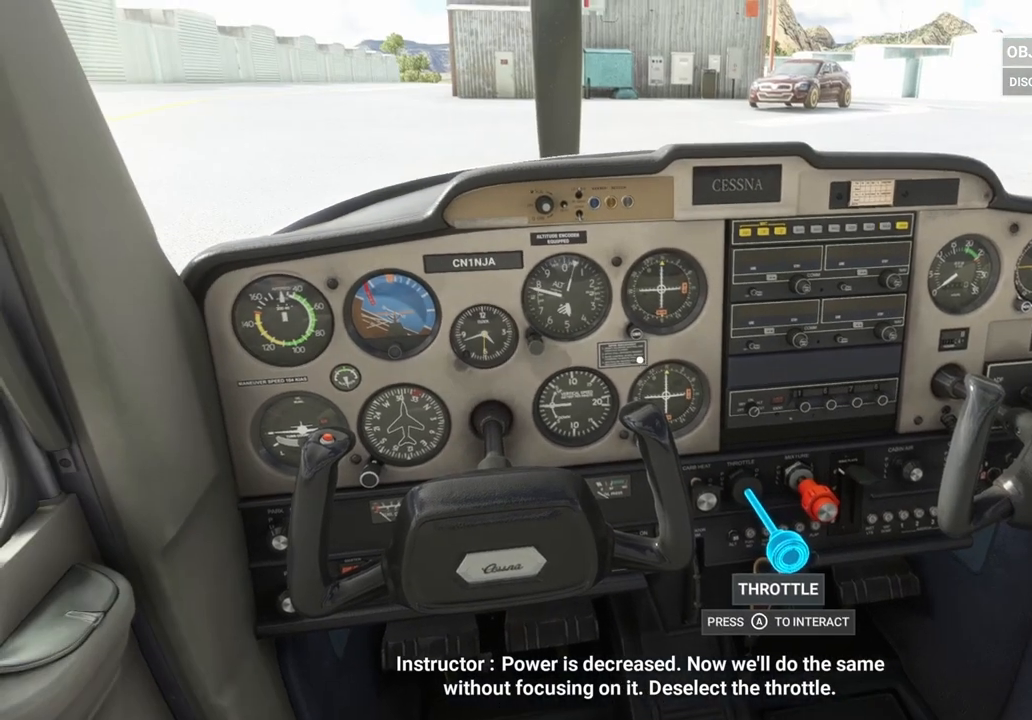
{"buttons": [], "left_stick": "center", "right_stick": "center", "events": [[333, "right_stick", "center"]]}
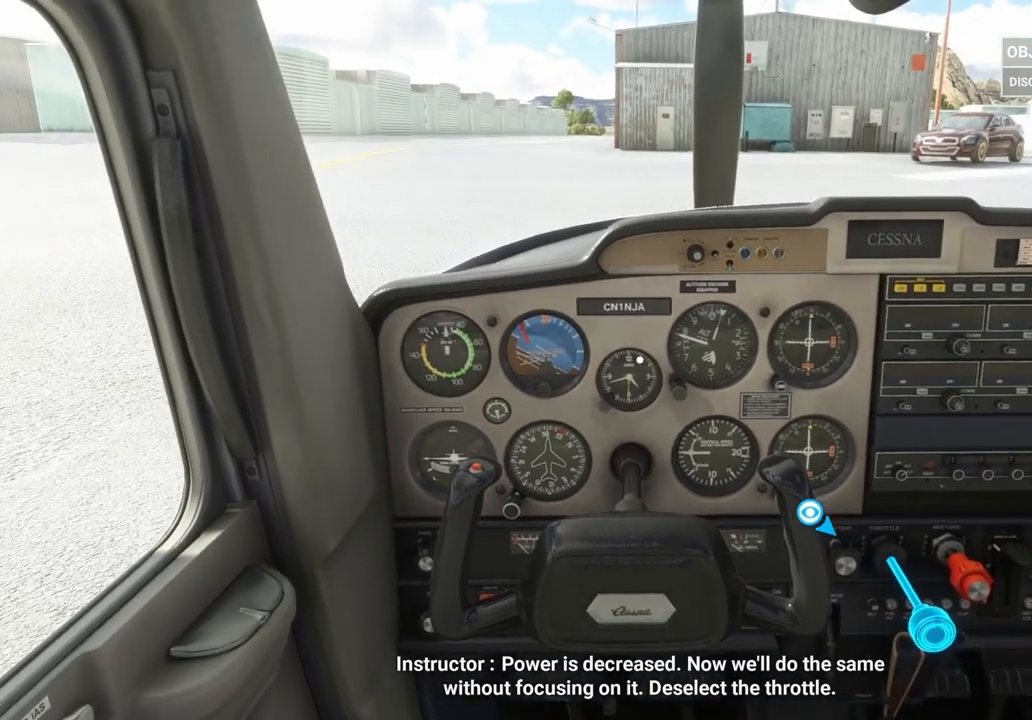
{"buttons": [], "left_stick": "center", "right_stick": "center", "events": [[333, "right_stick", "right"], [500, "right_stick", "center"]]}
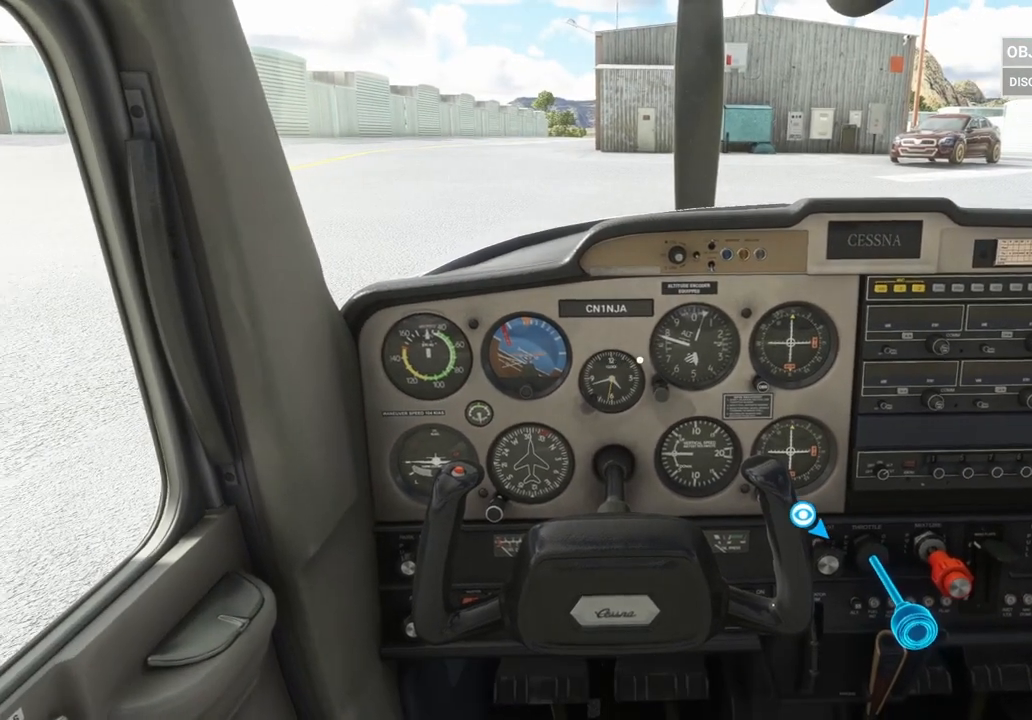
{"buttons": [], "left_stick": "center", "right_stick": "down-right", "events": [[417, "right_stick", "down-right"]]}
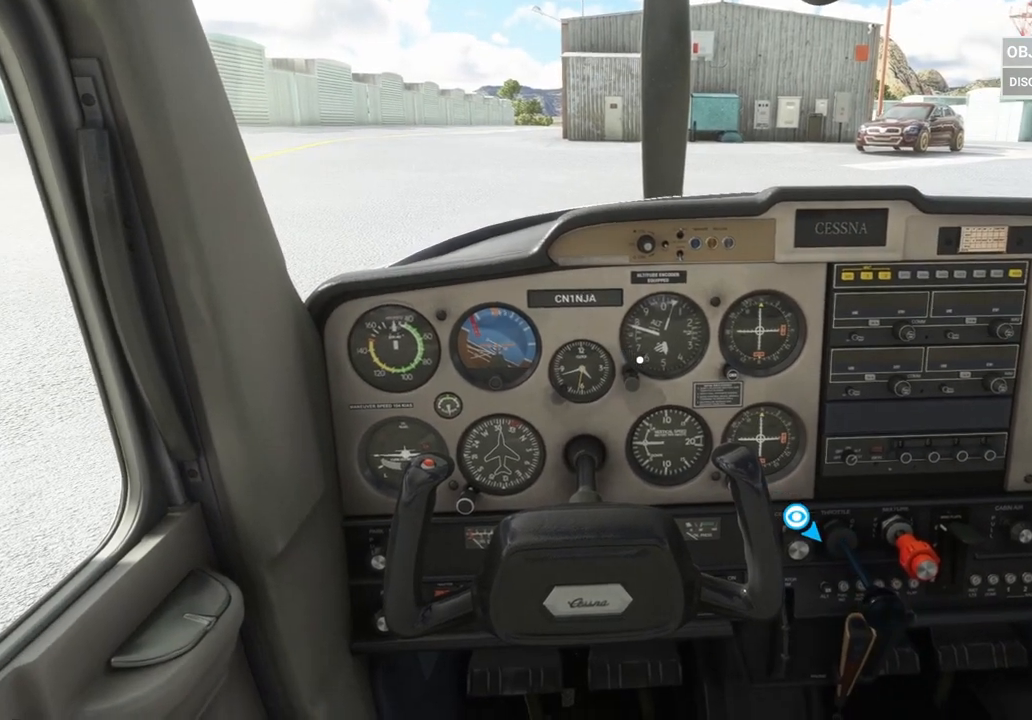
{"buttons": [], "left_stick": "center", "right_stick": "center", "events": [[208, "right_stick", "right"], [333, "right_stick", "center"]]}
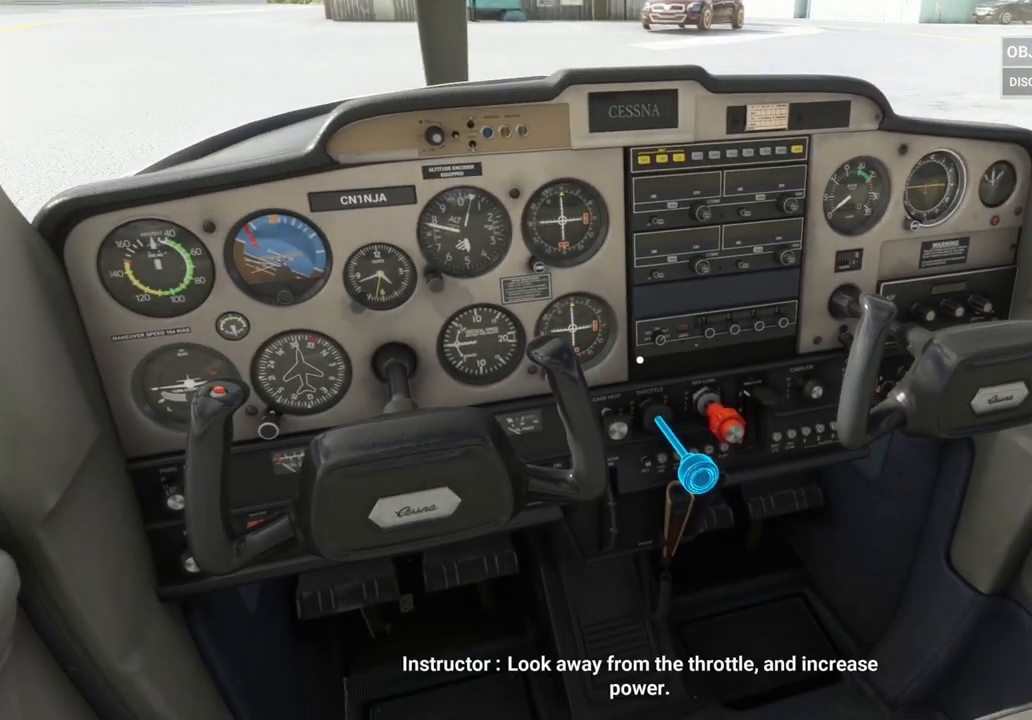
{"buttons": [], "left_stick": "center", "right_stick": "center", "events": [[292, "right_stick", "up-right"], [417, "right_stick", "center"]]}
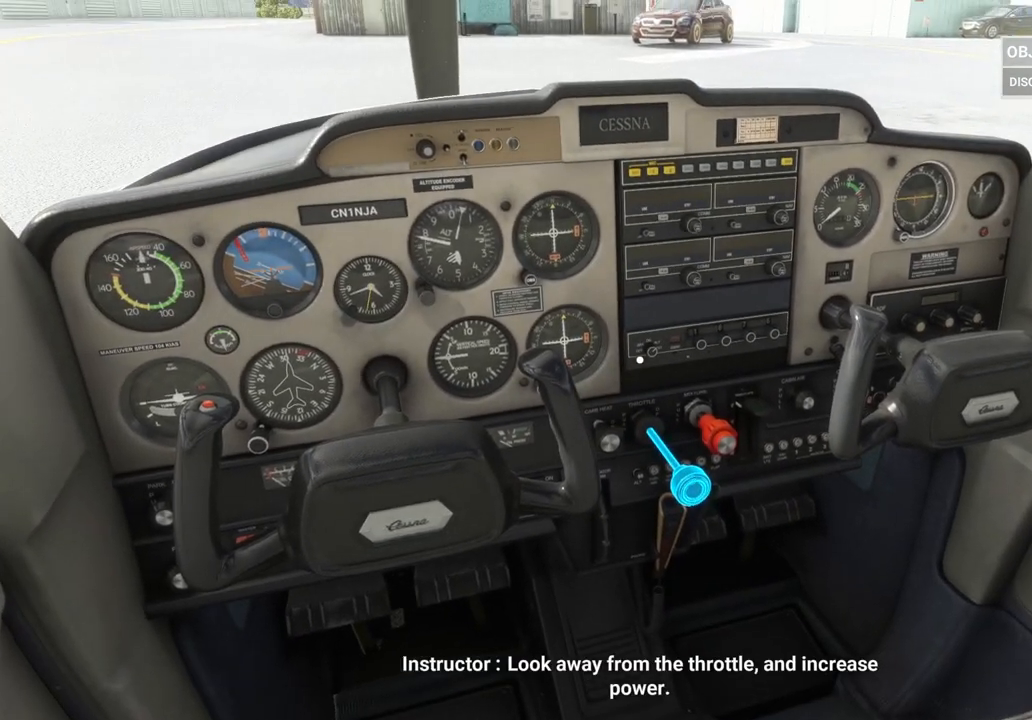
{"buttons": [], "left_stick": "center", "right_stick": "center", "events": []}
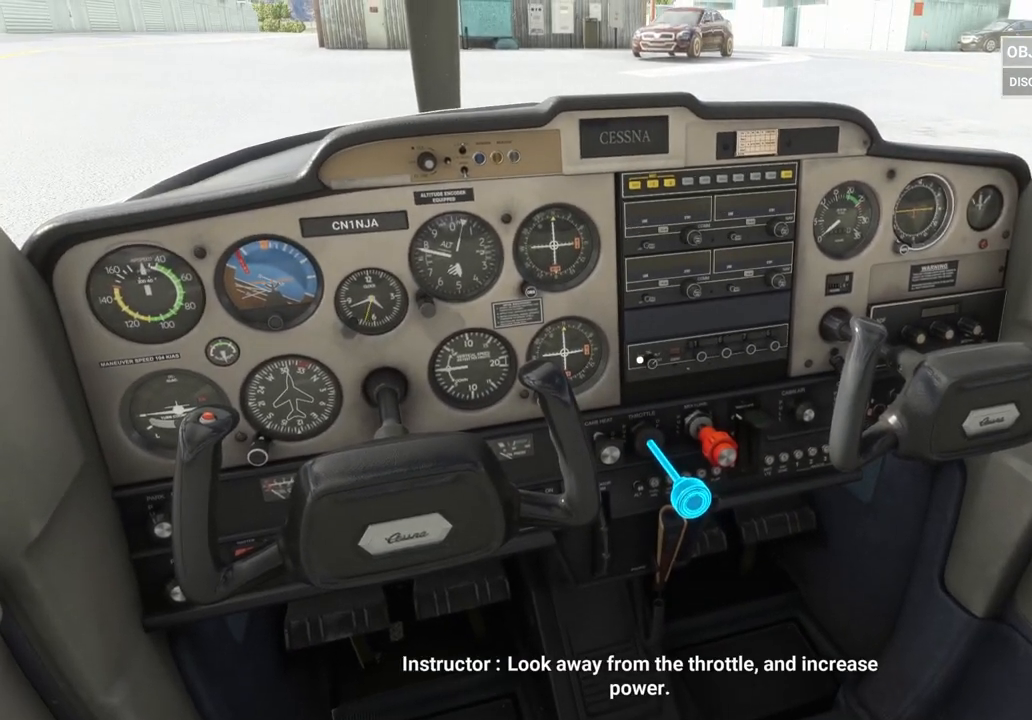
{"buttons": [], "left_stick": "center", "right_stick": "down", "events": [[42, "right_stick", "down"]]}
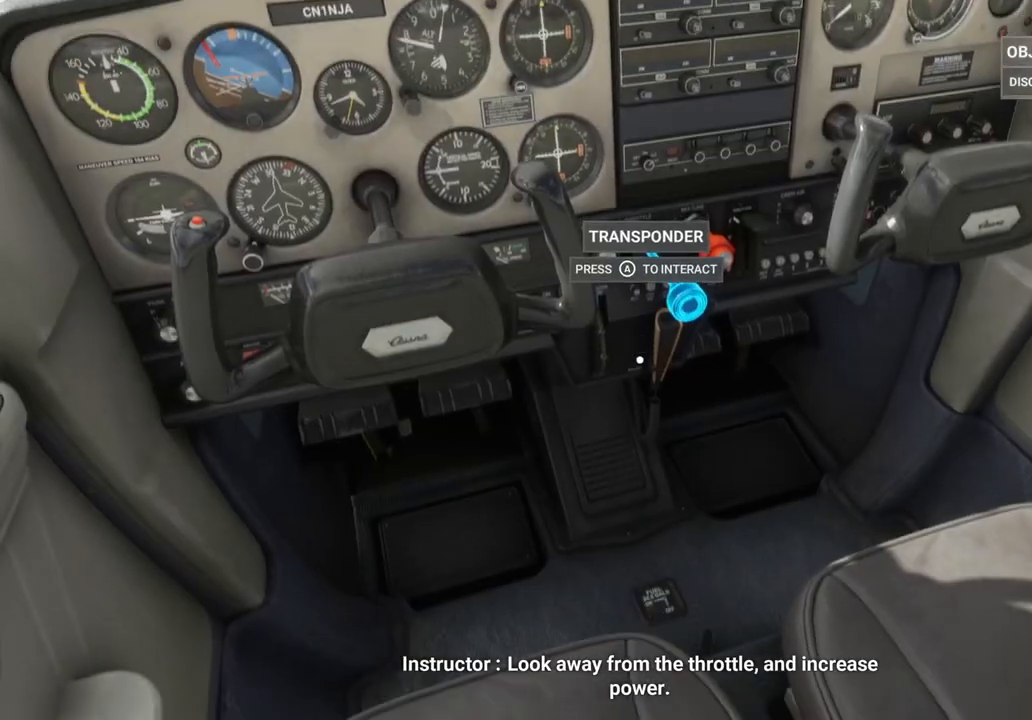
{"buttons": [], "left_stick": "center", "right_stick": "center", "events": [[83, "right_stick", "left"], [292, "right_stick", "center"]]}